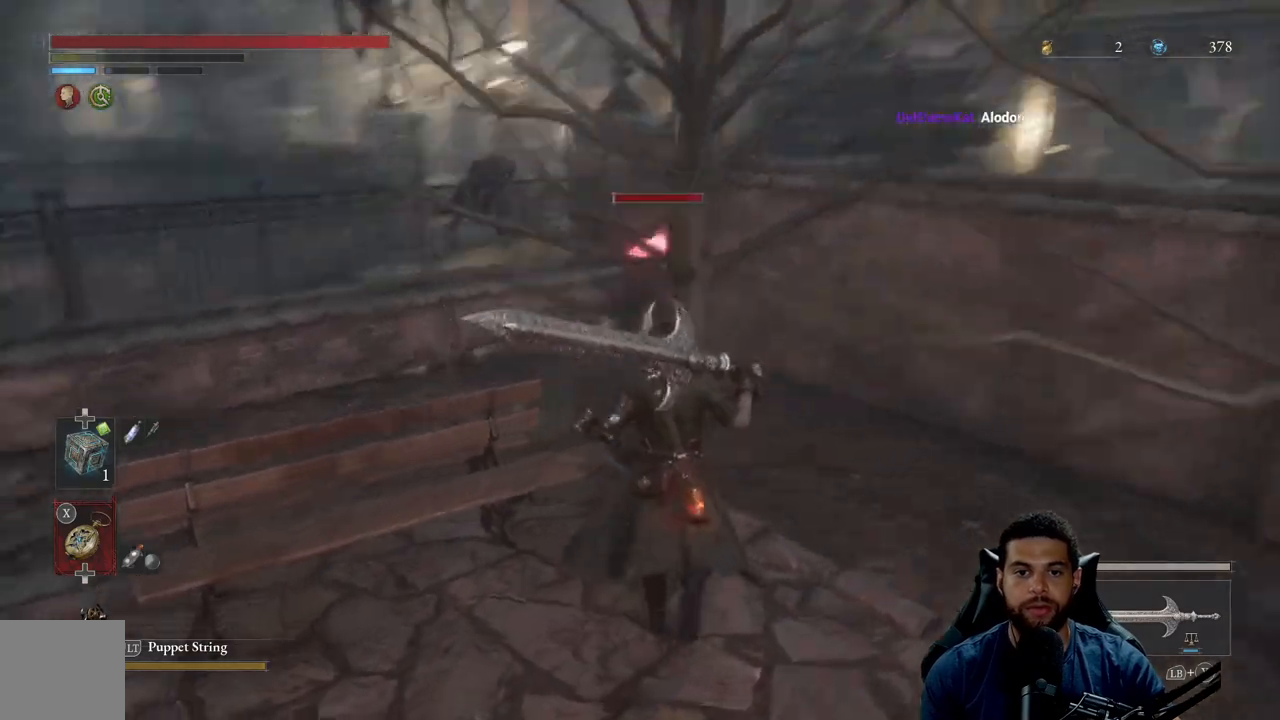
Gameplay with a controller (Xbox layout); each line is a JSON object with the inputs held at the frame after it. "events" lists button and stick changes between this image and that frame as [ms after this image, input, new state], when the widget could be followed in between.
{"buttons": [], "left_stick": "up-left", "right_stick": "center", "events": [[33, "right_stick", "center"], [483, "left_stick", "up-left"]]}
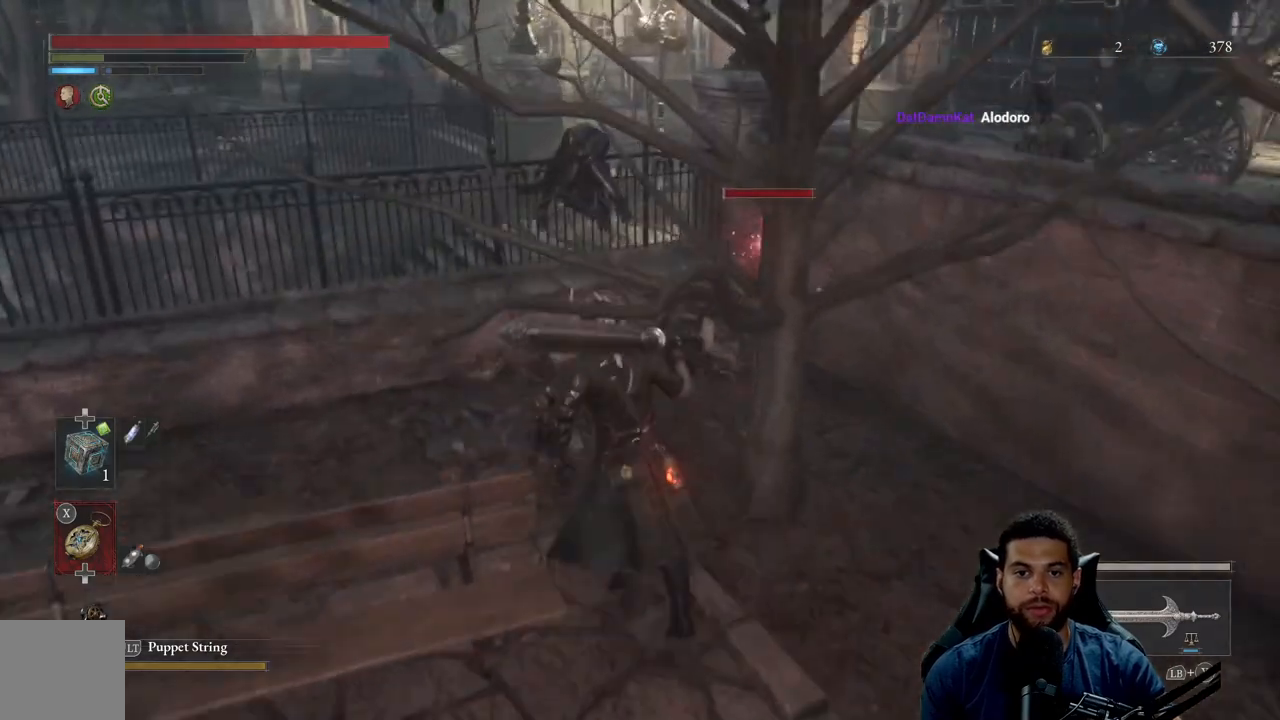
{"buttons": ["R1"], "left_stick": "up", "right_stick": "down-right", "events": [[167, "right_stick", "down-right"], [267, "left_stick", "up"], [500, "R1", "down"]]}
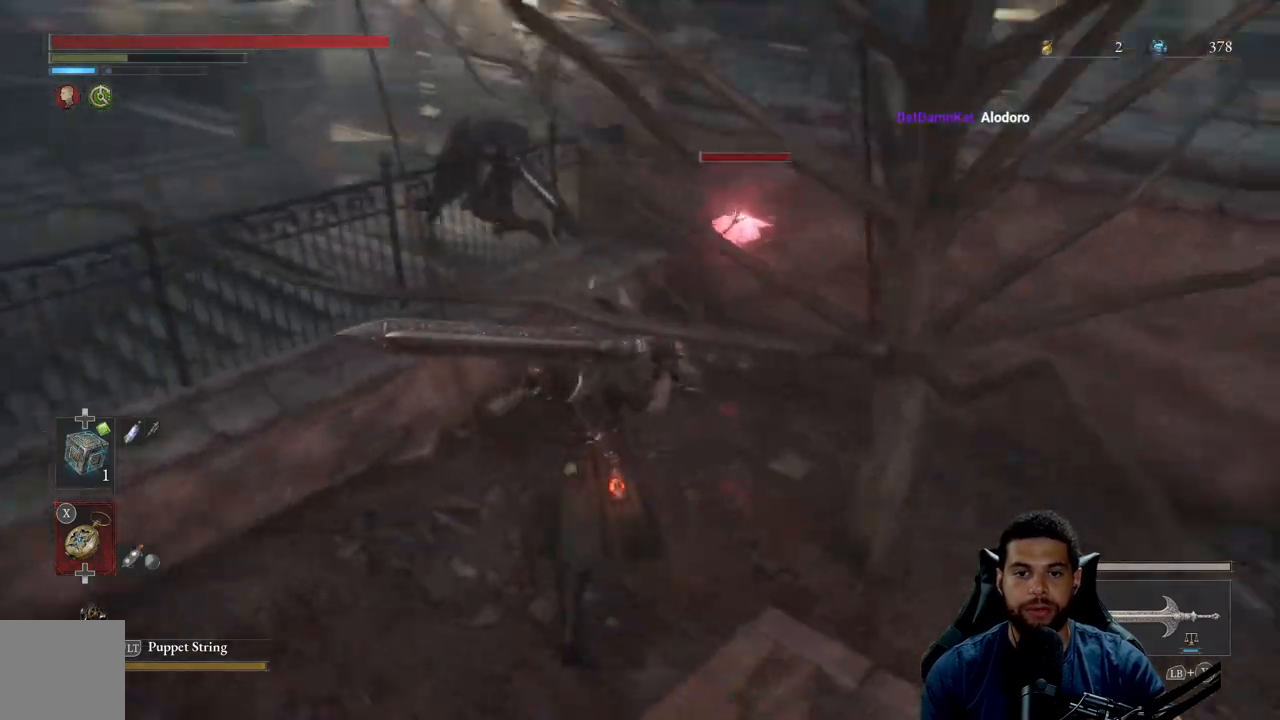
{"buttons": [], "left_stick": "up", "right_stick": "center", "events": [[83, "R1", "up"], [183, "right_stick", "center"]]}
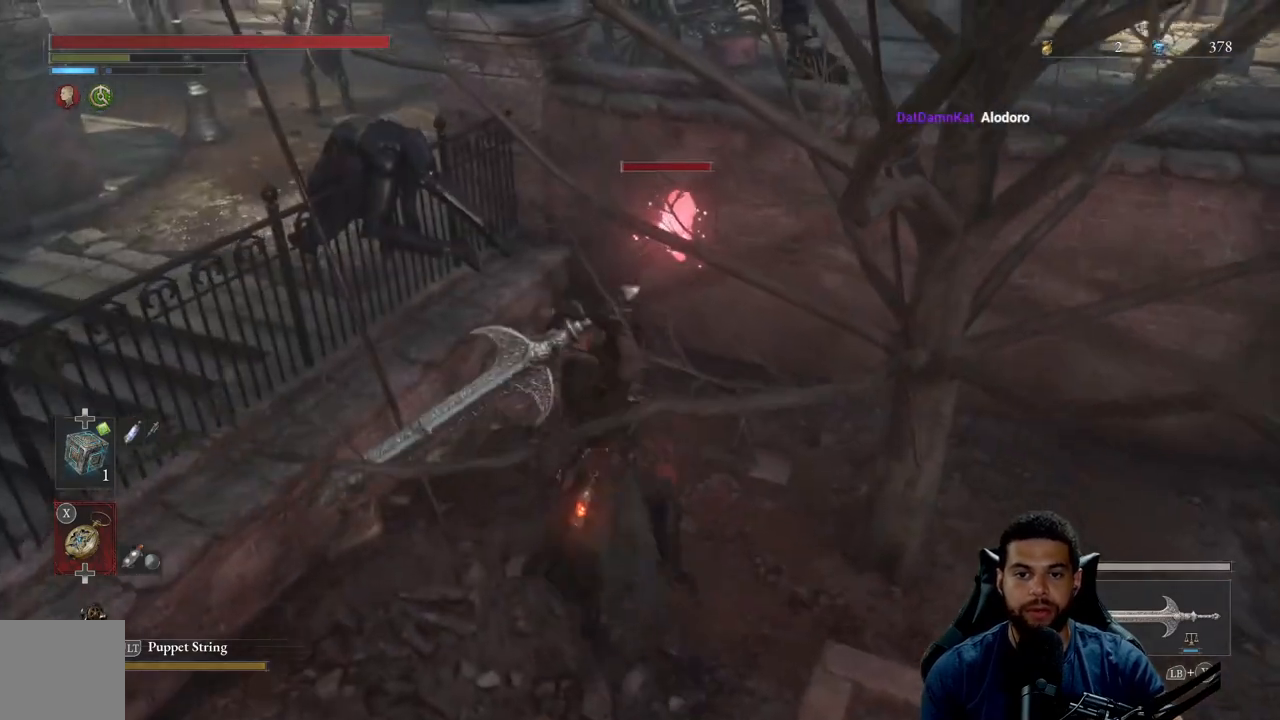
{"buttons": [], "left_stick": "up", "right_stick": "center", "events": []}
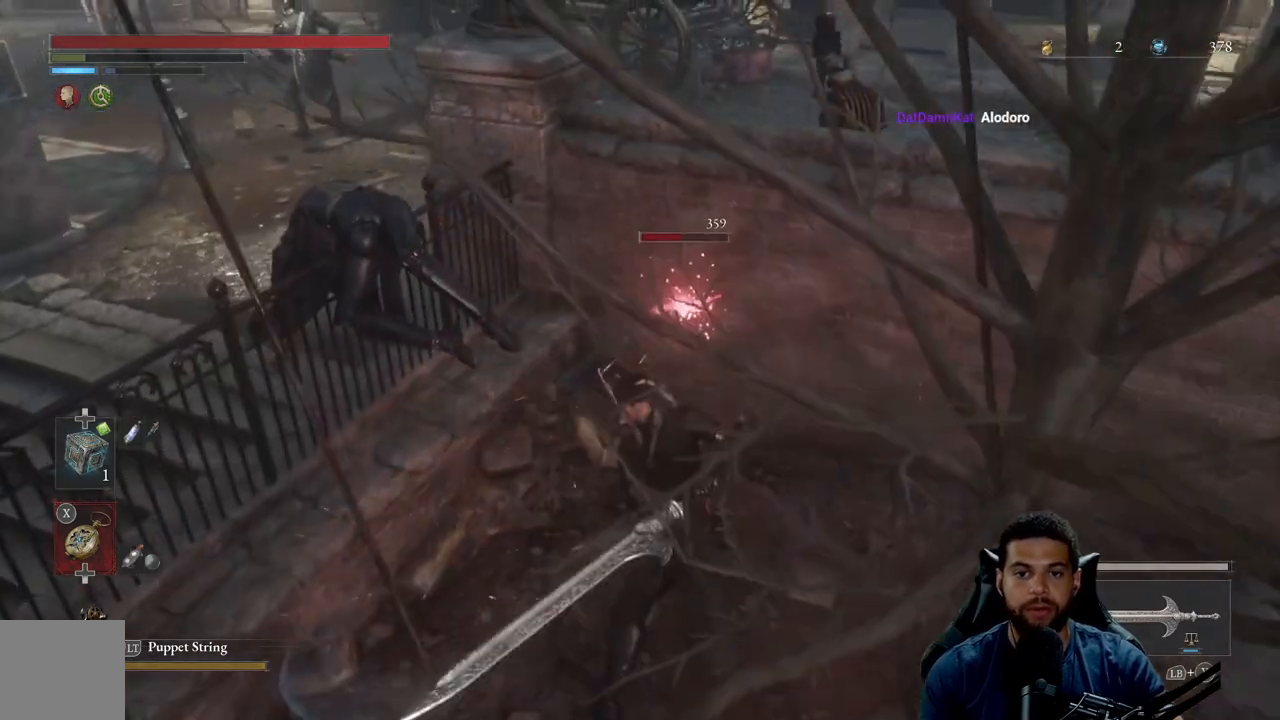
{"buttons": [], "left_stick": "up", "right_stick": "center", "events": [[150, "R1", "down"], [233, "R3", "down"], [283, "R1", "up"], [367, "R3", "up"]]}
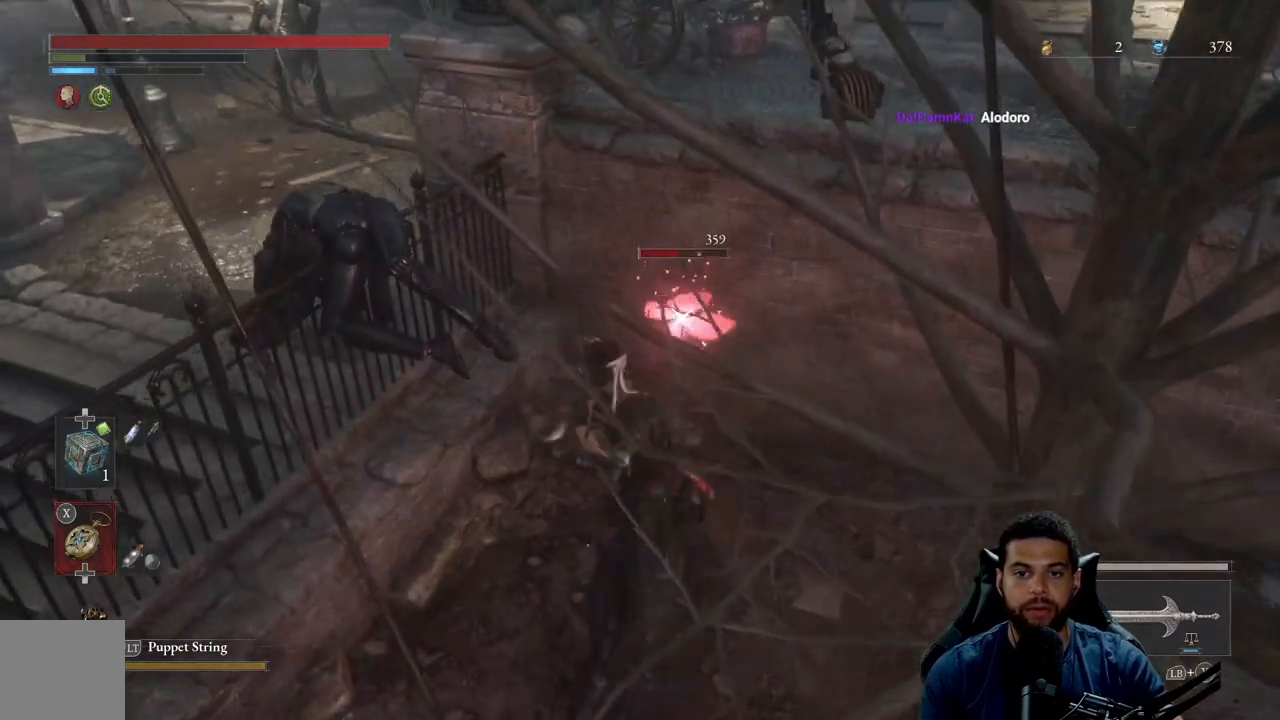
{"buttons": [], "left_stick": "up-right", "right_stick": "center", "events": [[300, "left_stick", "up-right"]]}
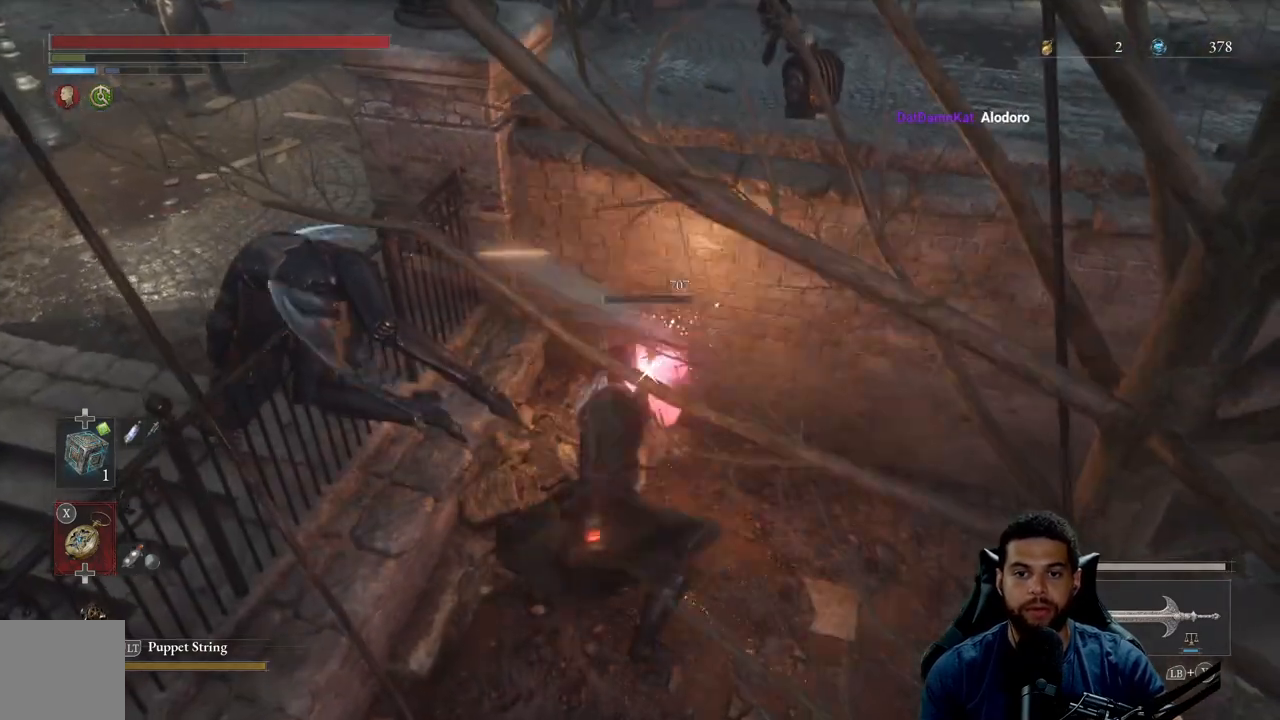
{"buttons": ["R1"], "left_stick": "center", "right_stick": "center", "events": [[450, "R1", "down"], [450, "left_stick", "center"]]}
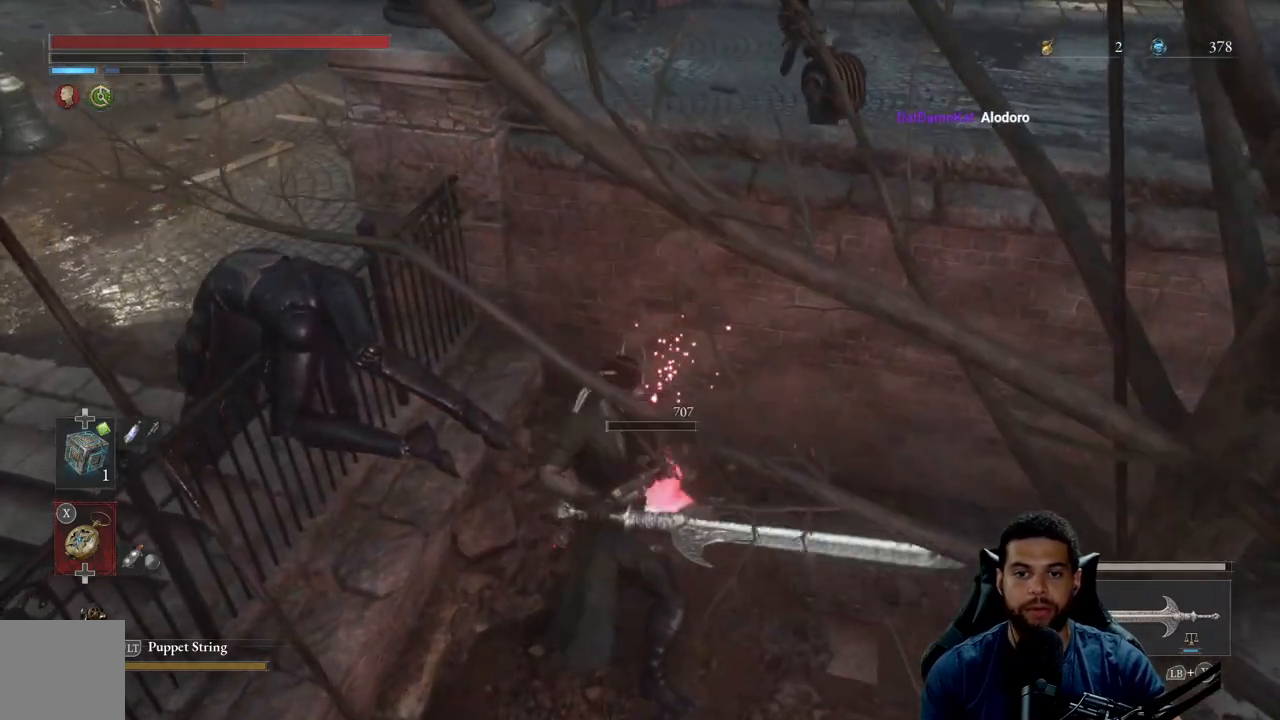
{"buttons": [], "left_stick": "up-right", "right_stick": "center", "events": [[17, "left_stick", "down"], [67, "R1", "up"], [350, "left_stick", "right"], [433, "left_stick", "up-right"]]}
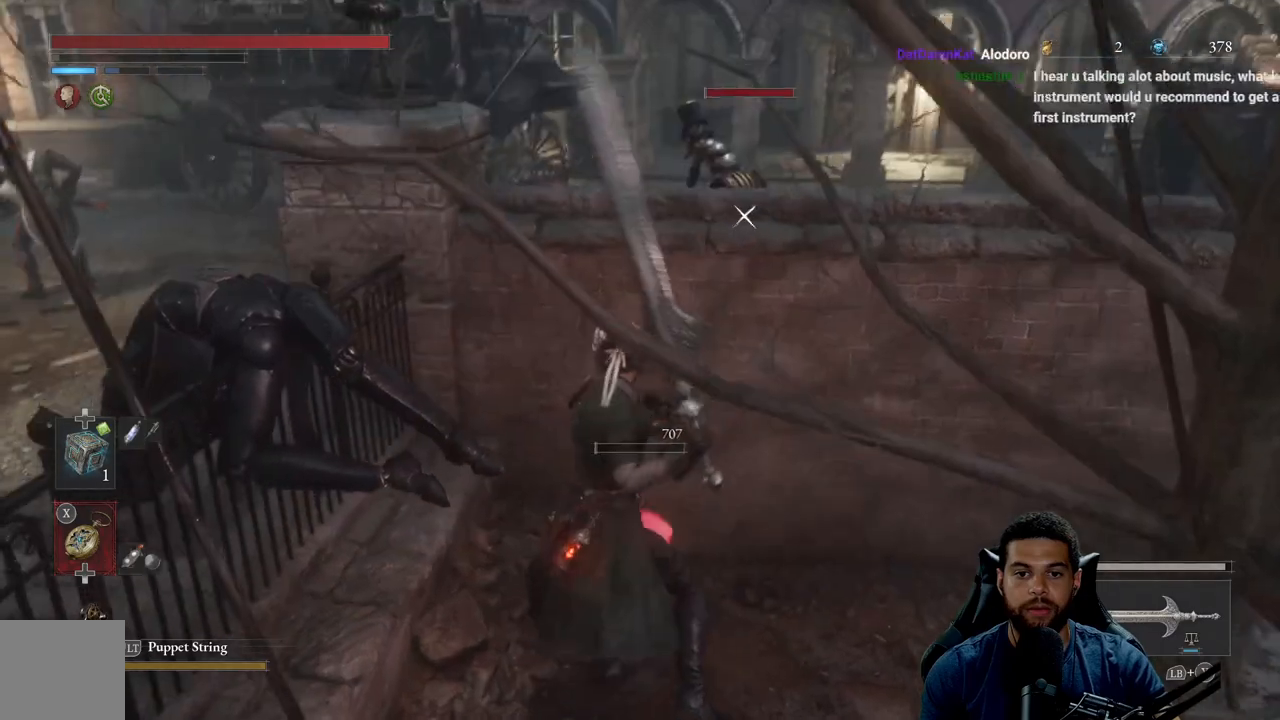
{"buttons": [], "left_stick": "down", "right_stick": "center", "events": [[83, "left_stick", "center"], [83, "right_stick", "down"], [167, "left_stick", "down"], [500, "right_stick", "center"]]}
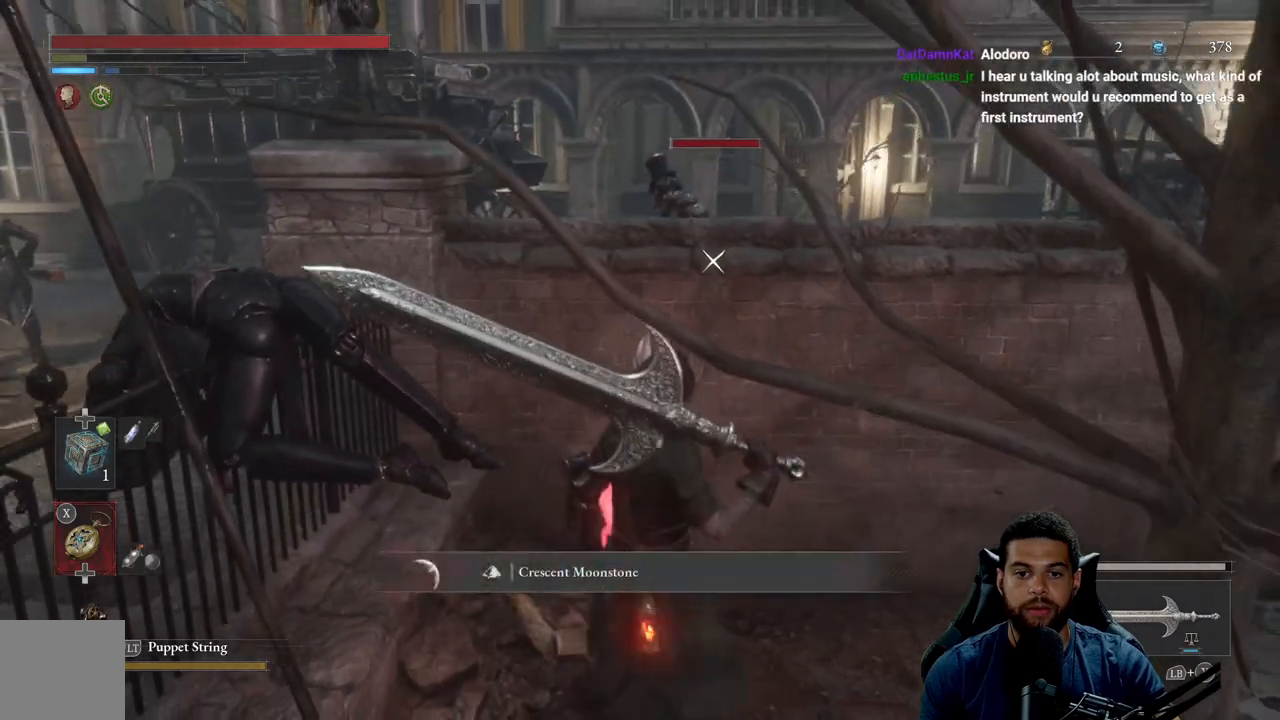
{"buttons": [], "left_stick": "down-right", "right_stick": "down-right", "events": [[117, "left_stick", "center"], [133, "R3", "down"], [250, "R3", "up"], [300, "left_stick", "down-right"], [300, "right_stick", "down-right"]]}
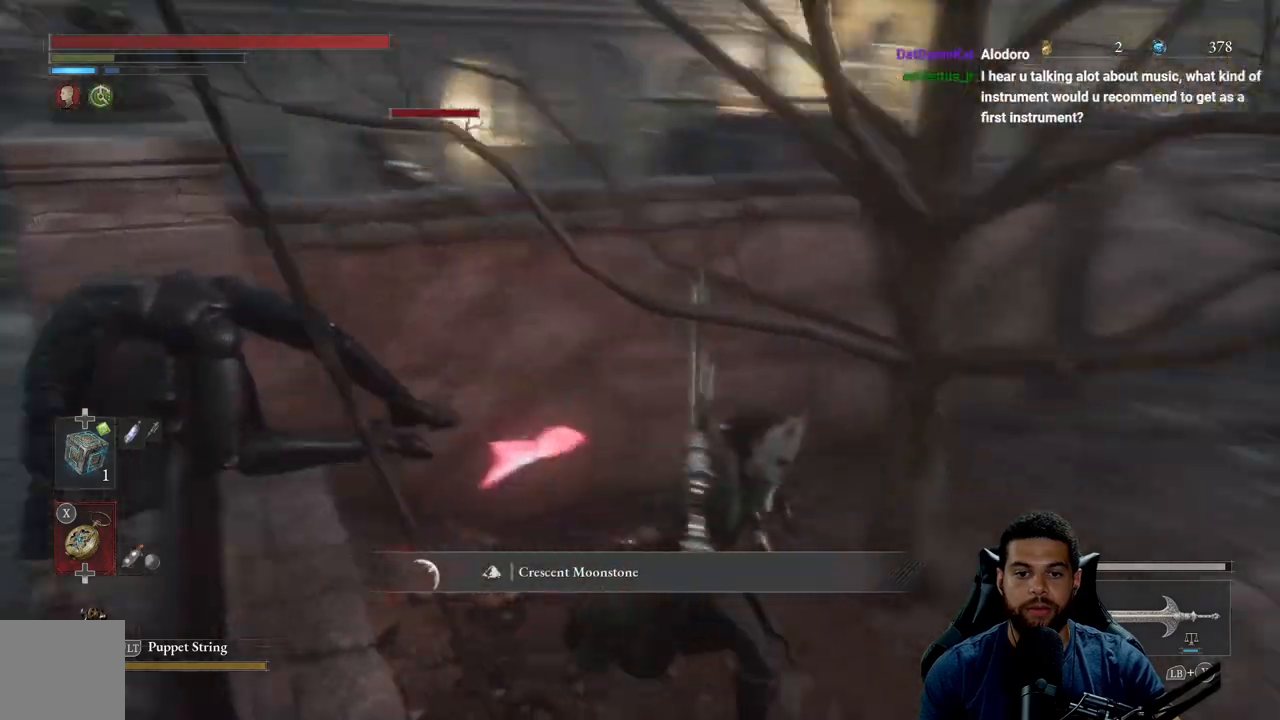
{"buttons": [], "left_stick": "up", "right_stick": "center", "events": [[67, "left_stick", "right"], [183, "left_stick", "up-right"], [333, "right_stick", "center"], [367, "A", "down"], [367, "left_stick", "up"], [467, "A", "up"]]}
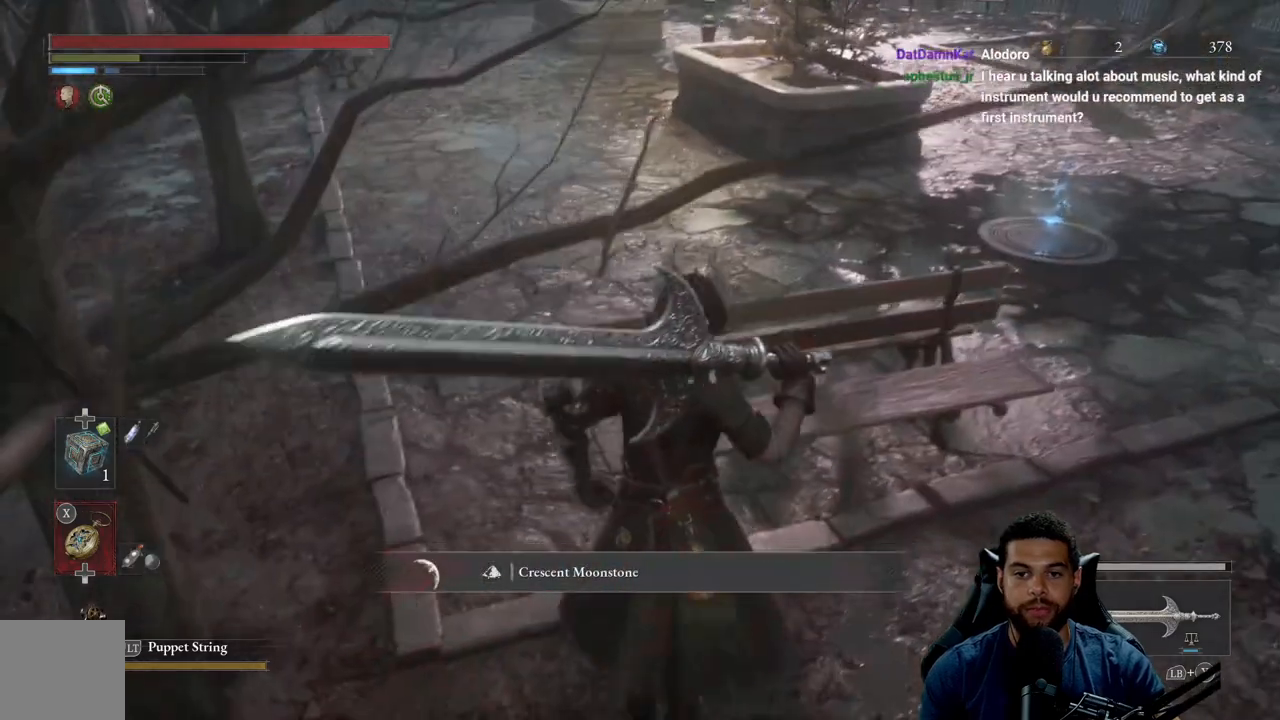
{"buttons": ["B"], "left_stick": "up-right", "right_stick": "center", "events": [[117, "left_stick", "up-right"], [117, "right_stick", "right"], [233, "right_stick", "center"], [333, "B", "down"]]}
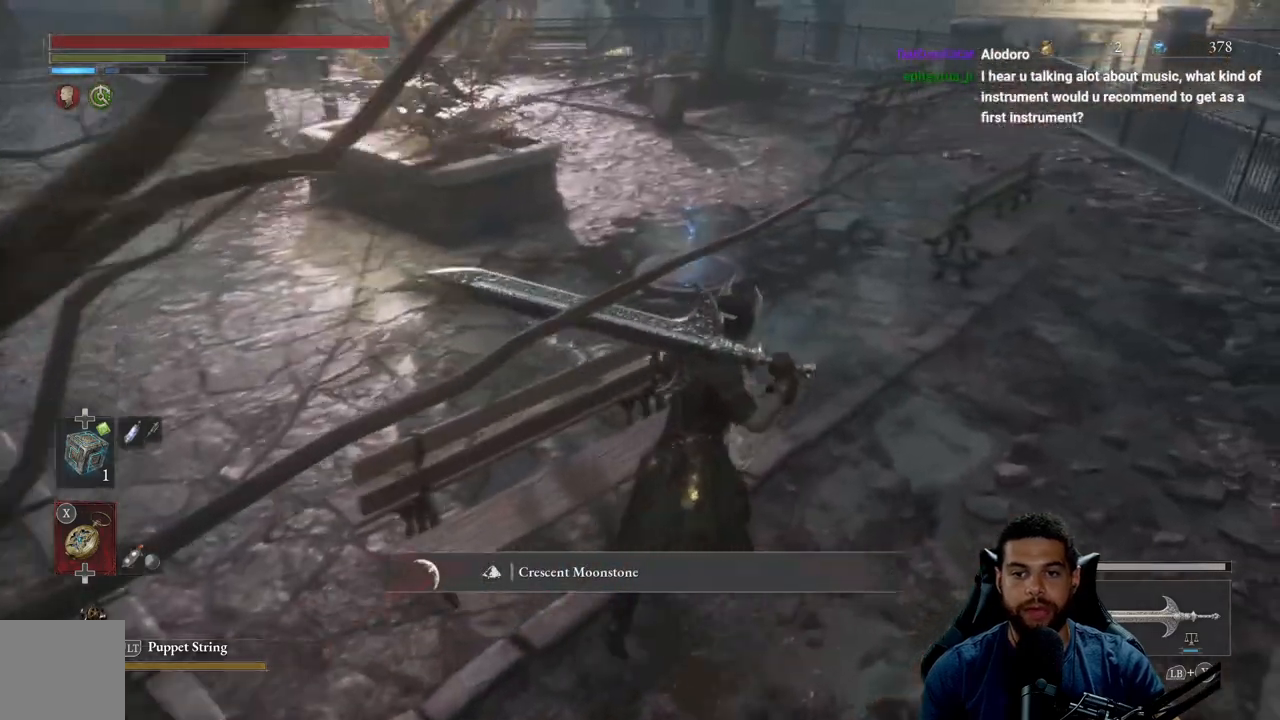
{"buttons": ["B"], "left_stick": "up-right", "right_stick": "center", "events": [[267, "right_stick", "left"], [433, "right_stick", "center"]]}
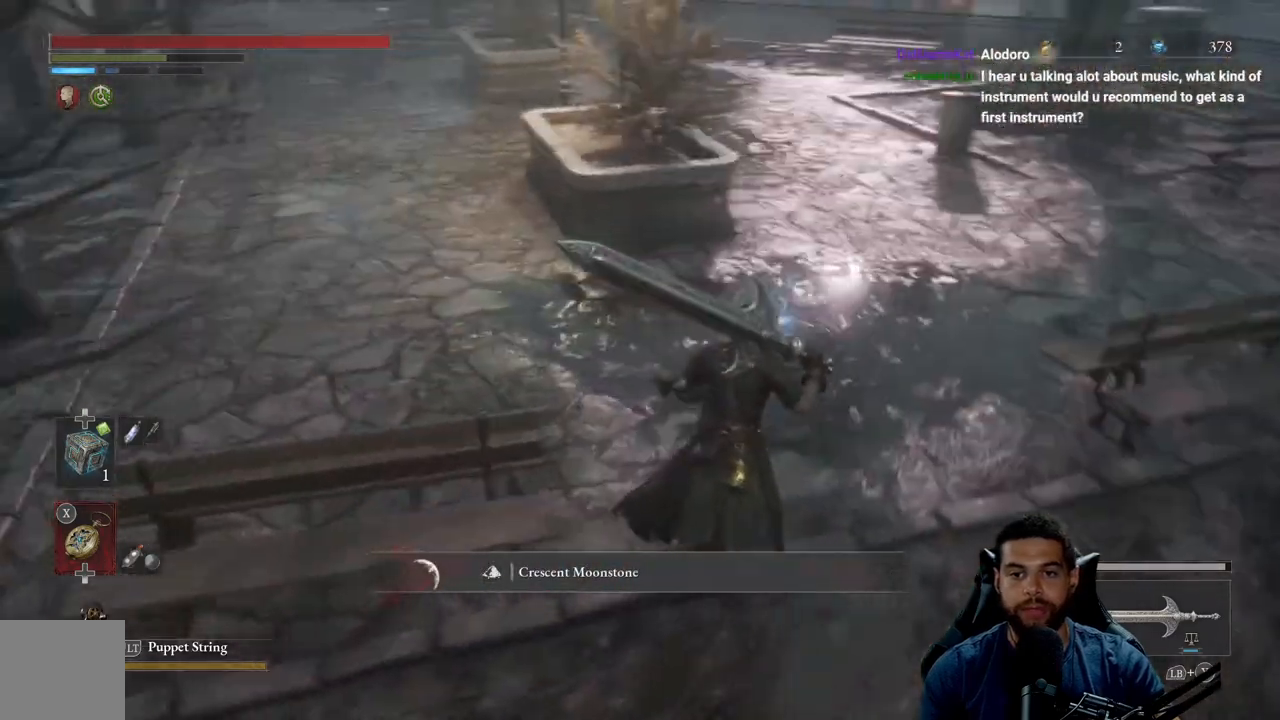
{"buttons": [], "left_stick": "center", "right_stick": "center", "events": [[183, "B", "up"], [367, "left_stick", "center"]]}
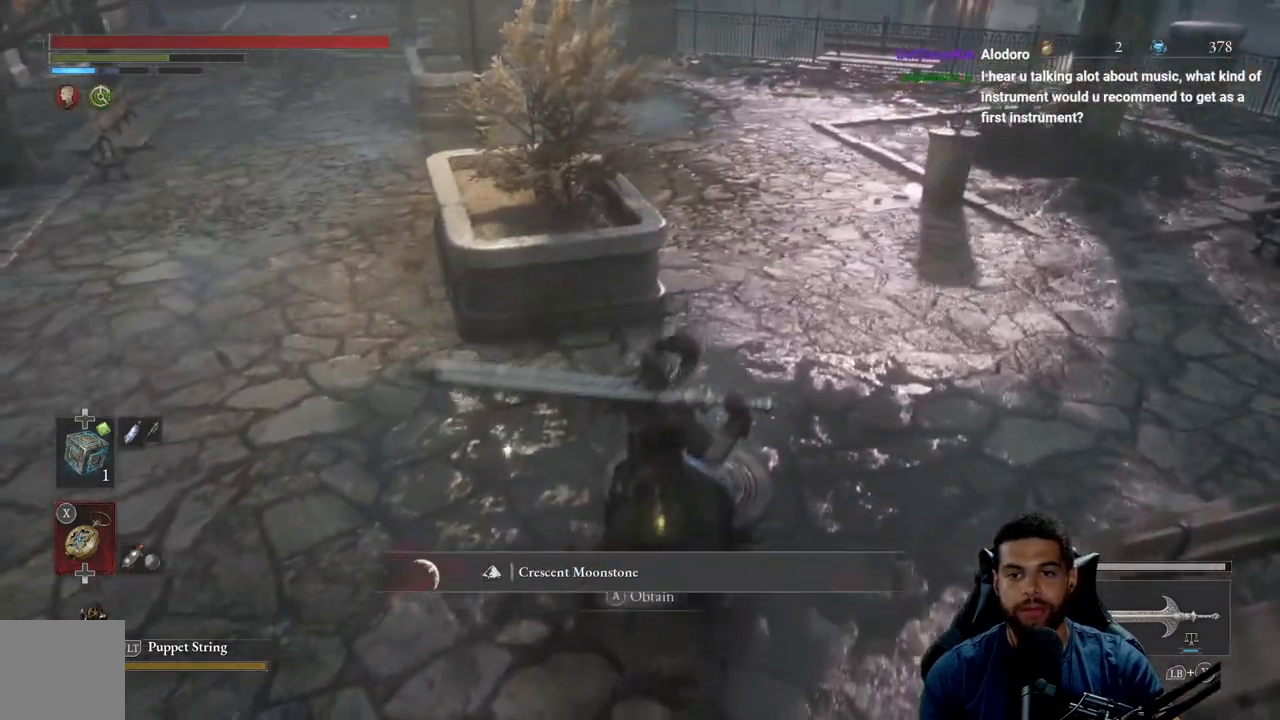
{"buttons": [], "left_stick": "center", "right_stick": "center", "events": []}
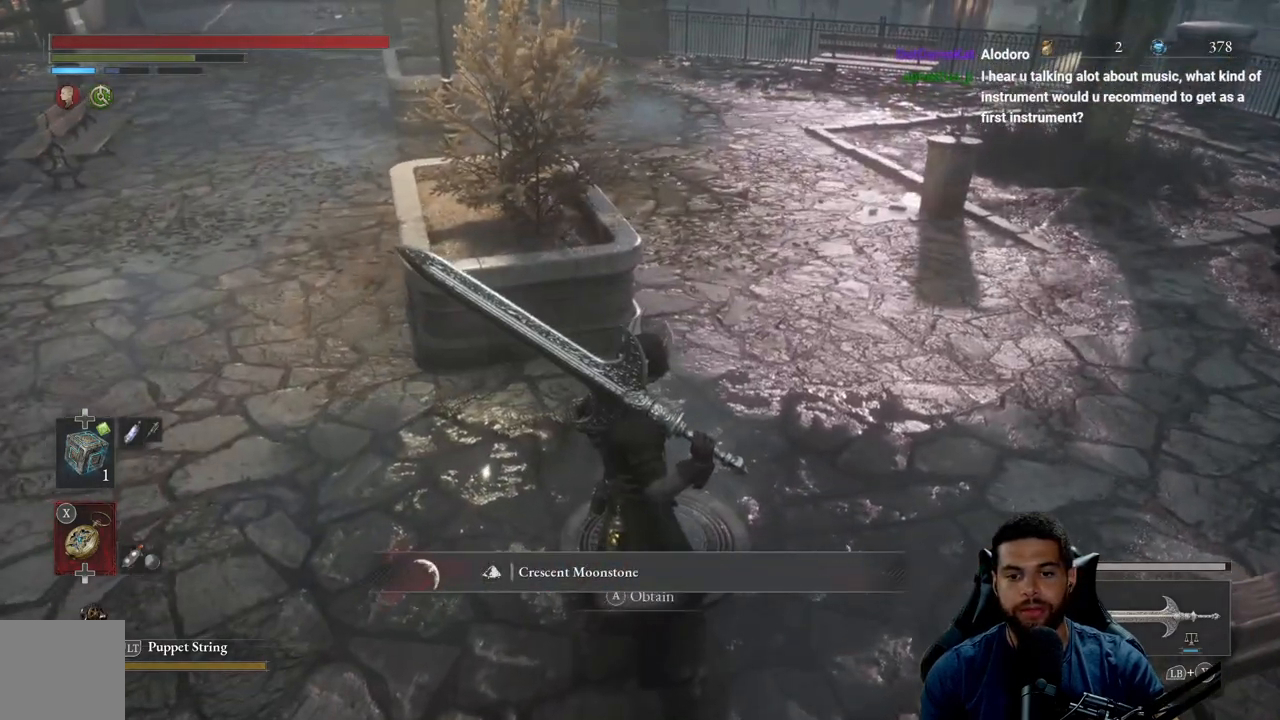
{"buttons": ["A"], "left_stick": "center", "right_stick": "center", "events": [[500, "A", "down"]]}
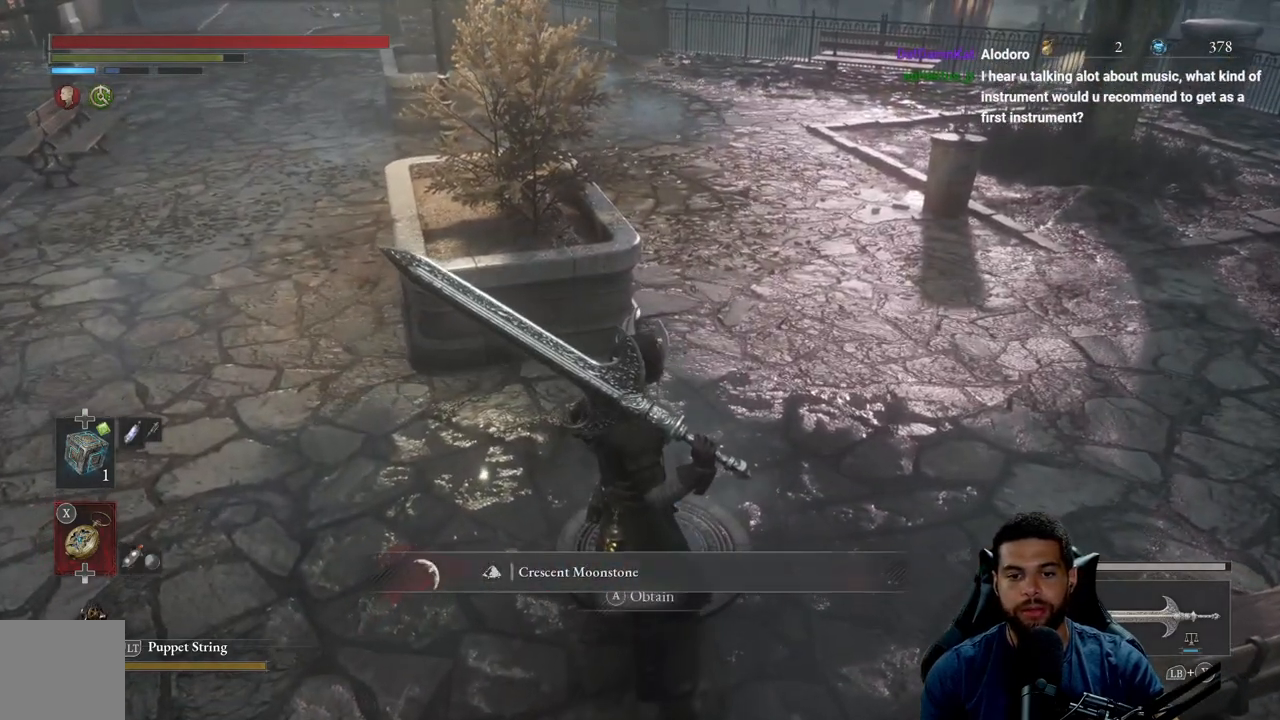
{"buttons": [], "left_stick": "center", "right_stick": "center", "events": [[83, "A", "up"]]}
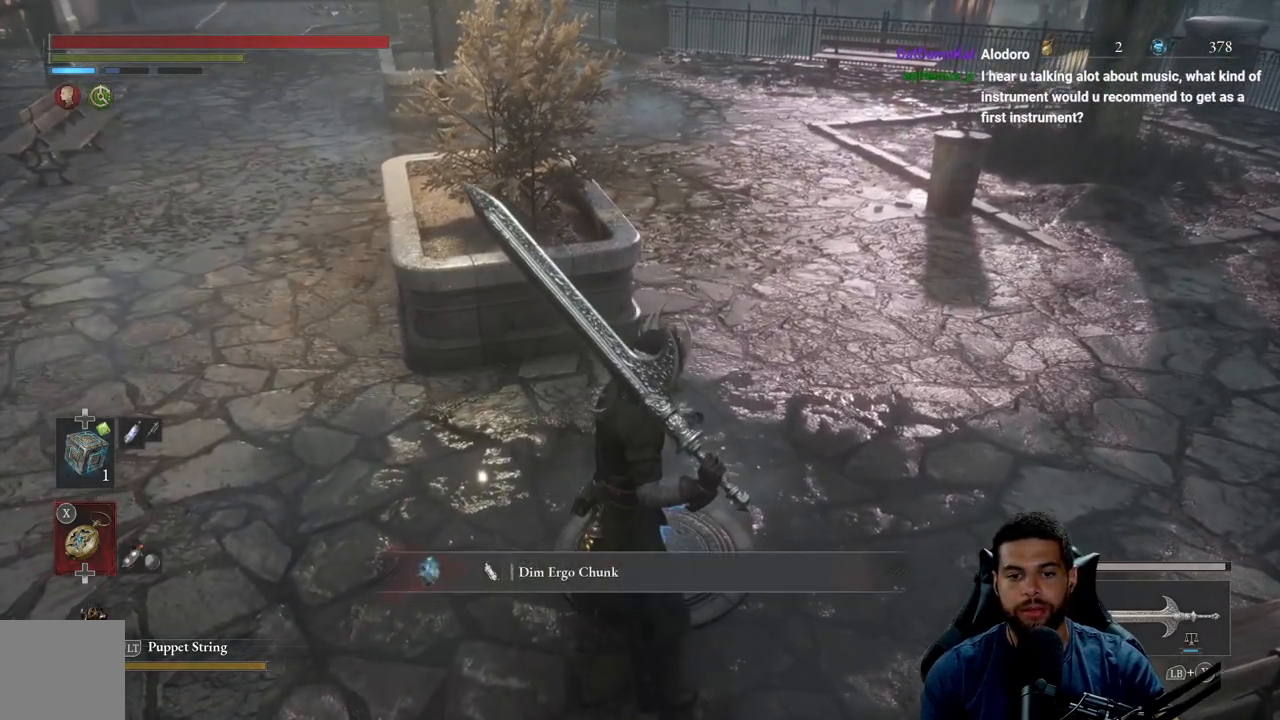
{"buttons": [], "left_stick": "up-right", "right_stick": "center", "events": [[133, "left_stick", "right"], [167, "right_stick", "up"], [283, "left_stick", "up-right"], [300, "right_stick", "center"], [383, "A", "down"], [467, "A", "up"]]}
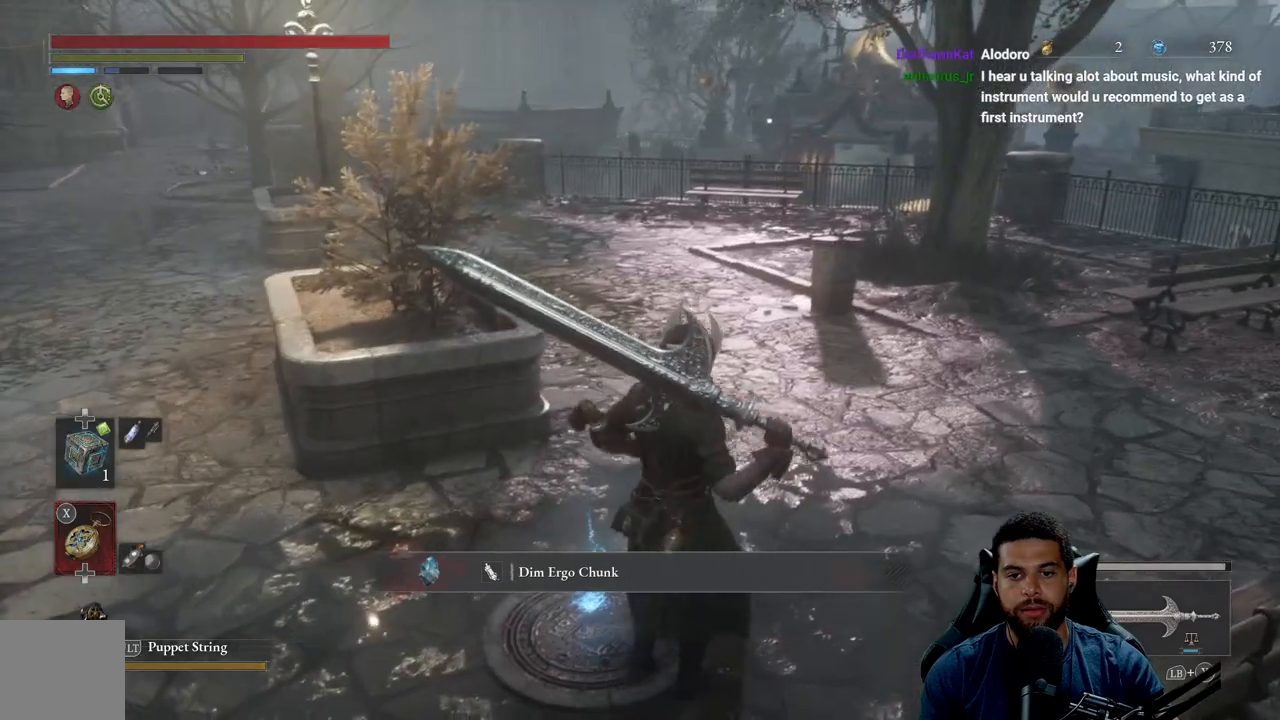
{"buttons": ["B"], "left_stick": "up-right", "right_stick": "center", "events": [[67, "right_stick", "left"], [250, "right_stick", "center"], [367, "B", "down"]]}
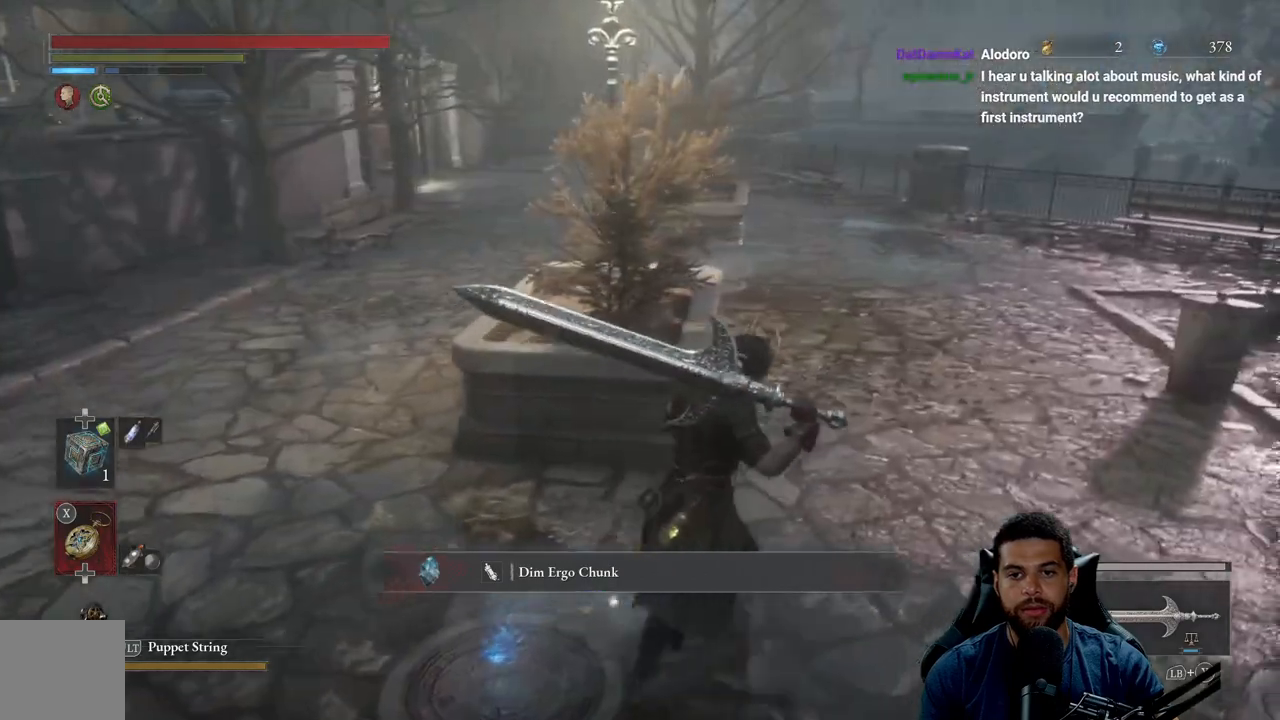
{"buttons": ["B"], "left_stick": "right", "right_stick": "right", "events": [[333, "left_stick", "right"], [433, "right_stick", "right"]]}
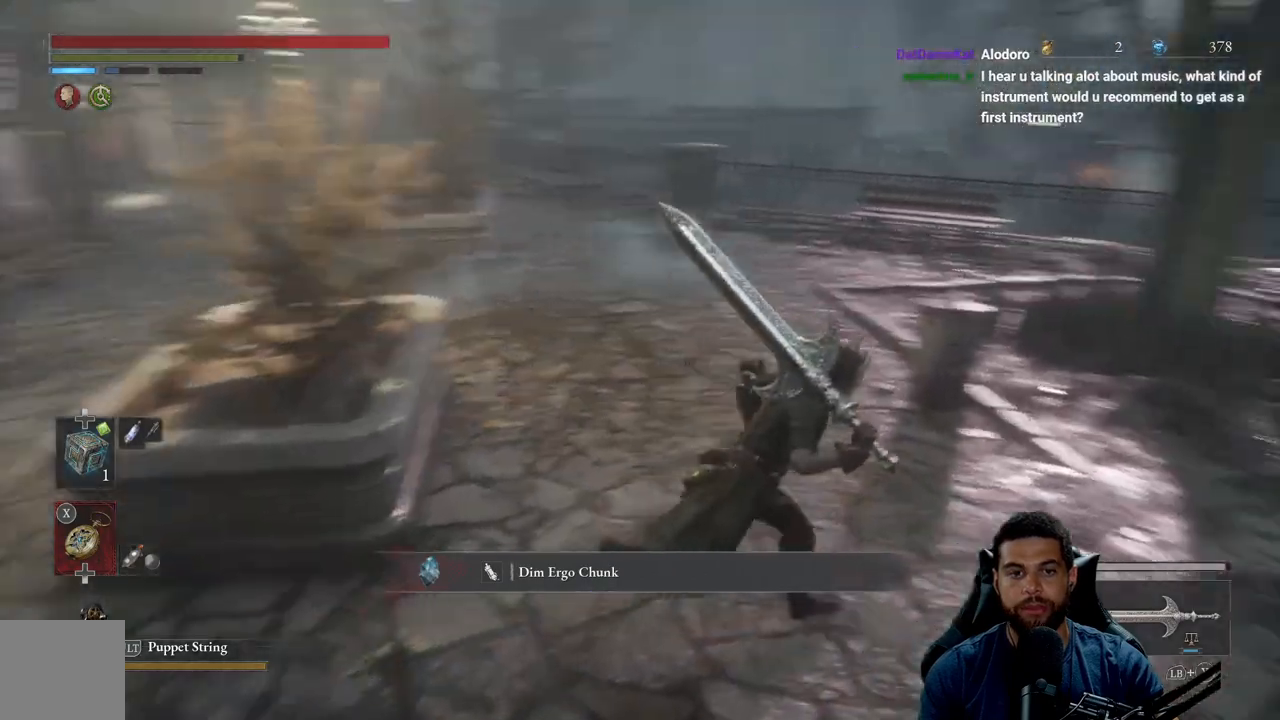
{"buttons": ["B"], "left_stick": "up-left", "right_stick": "center", "events": [[83, "left_stick", "up-right"], [200, "left_stick", "up"], [417, "left_stick", "up-left"], [417, "right_stick", "center"]]}
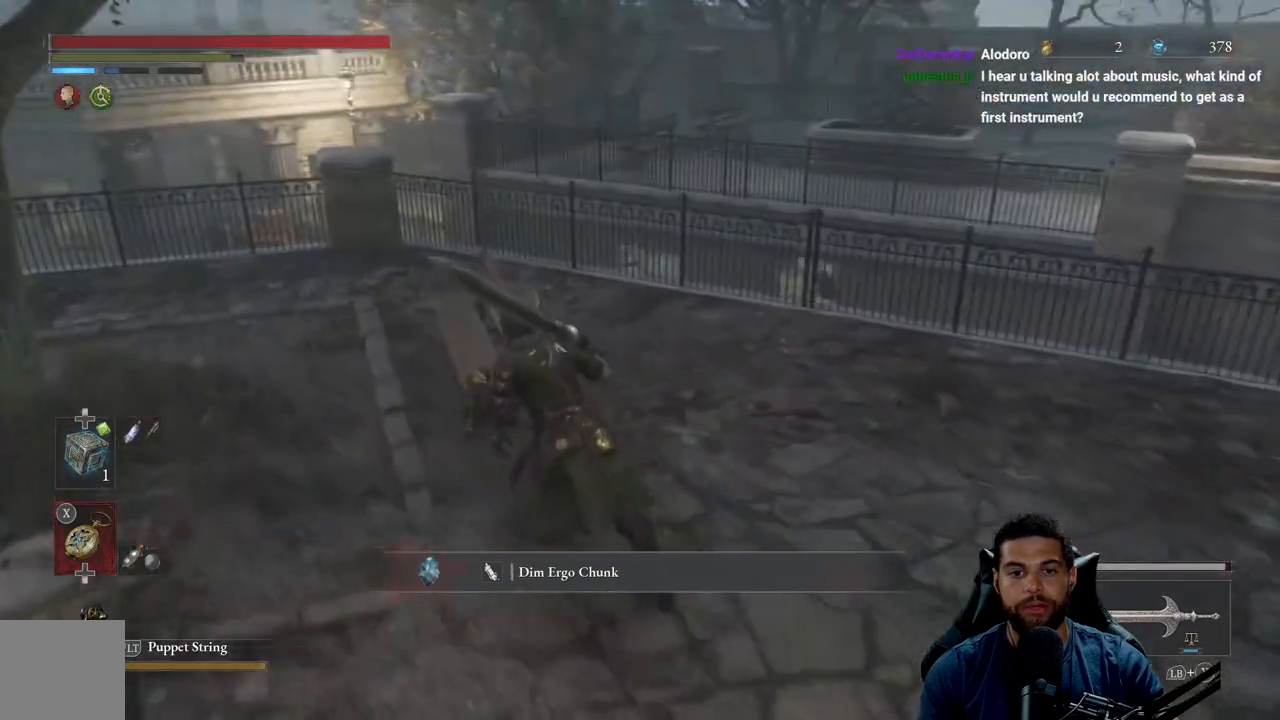
{"buttons": ["B"], "left_stick": "down-left", "right_stick": "right", "events": [[250, "left_stick", "left"], [383, "left_stick", "down-left"], [383, "right_stick", "right"]]}
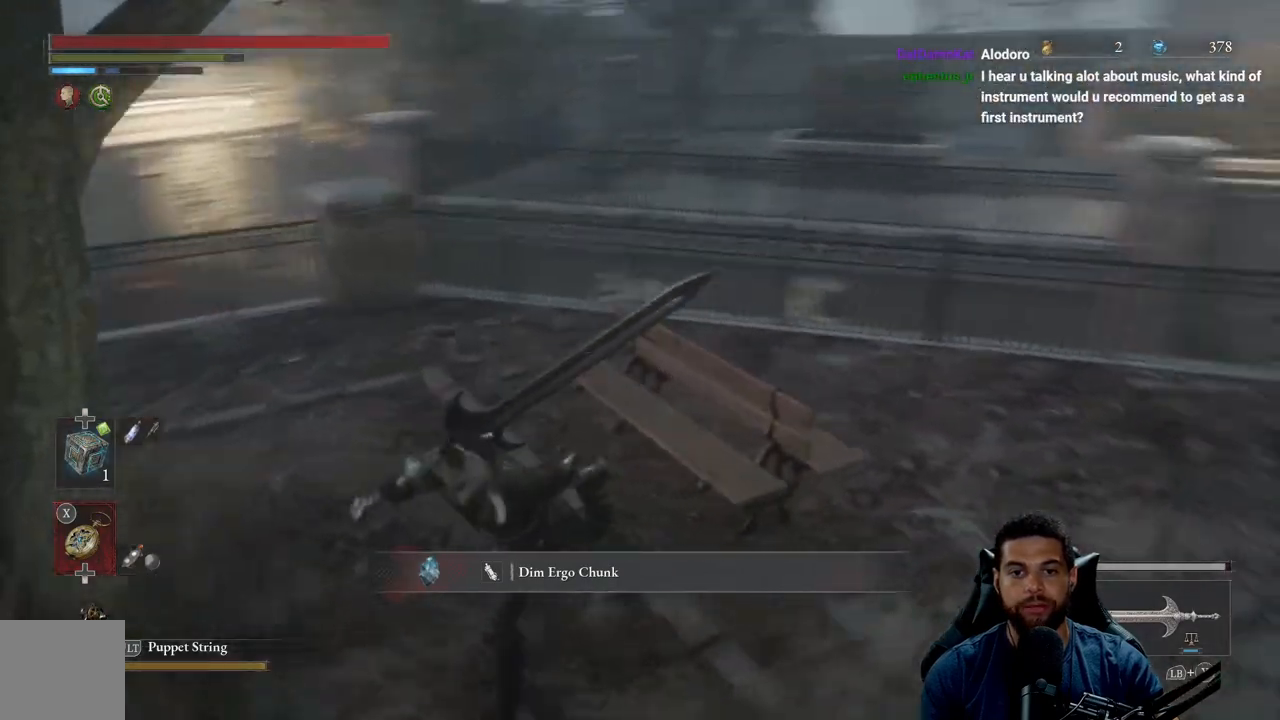
{"buttons": ["B"], "left_stick": "down", "right_stick": "right", "events": [[117, "right_stick", "center"], [450, "left_stick", "down"], [467, "right_stick", "right"]]}
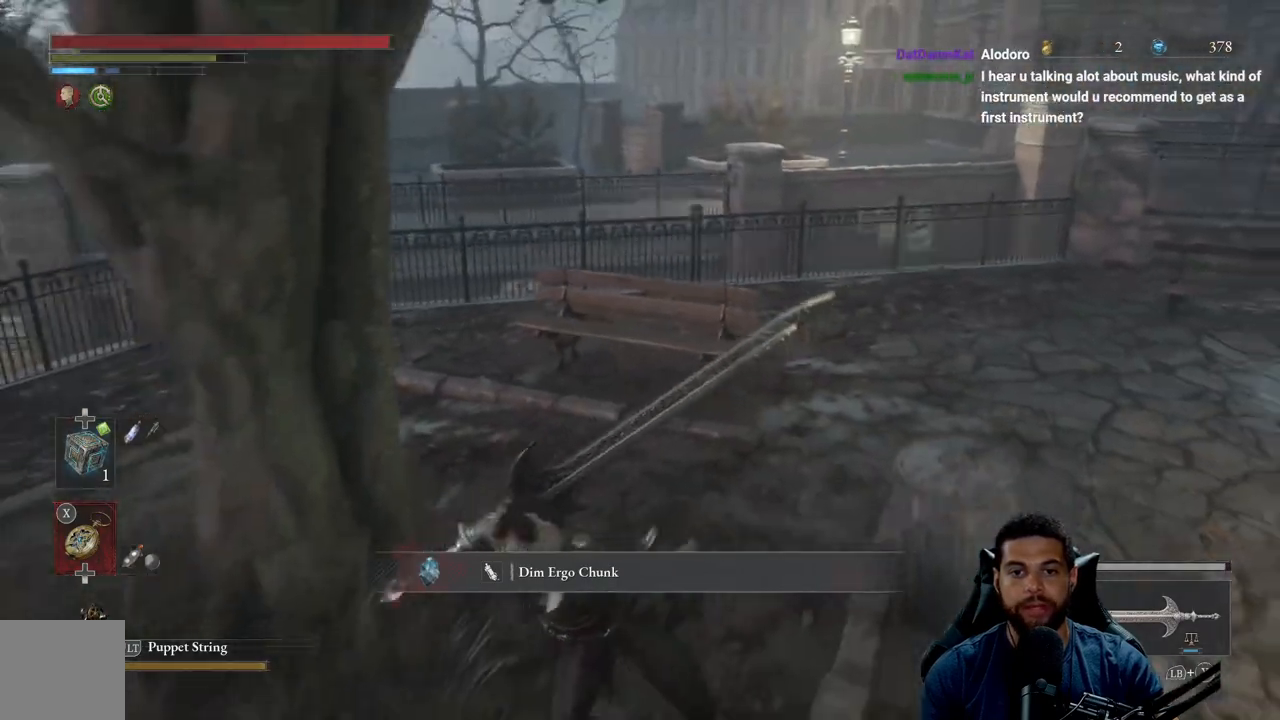
{"buttons": ["B"], "left_stick": "right", "right_stick": "right", "events": [[67, "left_stick", "down-right"], [167, "right_stick", "center"], [283, "left_stick", "right"], [467, "right_stick", "right"]]}
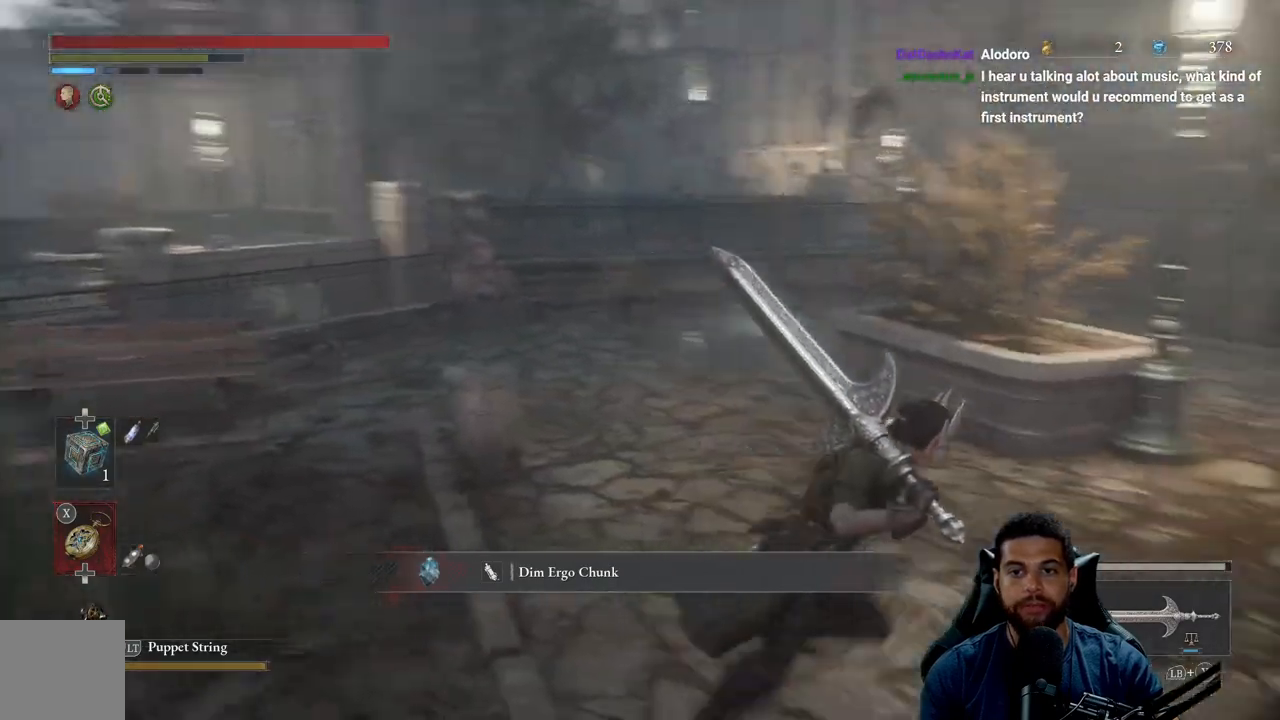
{"buttons": ["B"], "left_stick": "up-right", "right_stick": "center", "events": [[183, "left_stick", "up-right"], [283, "right_stick", "center"]]}
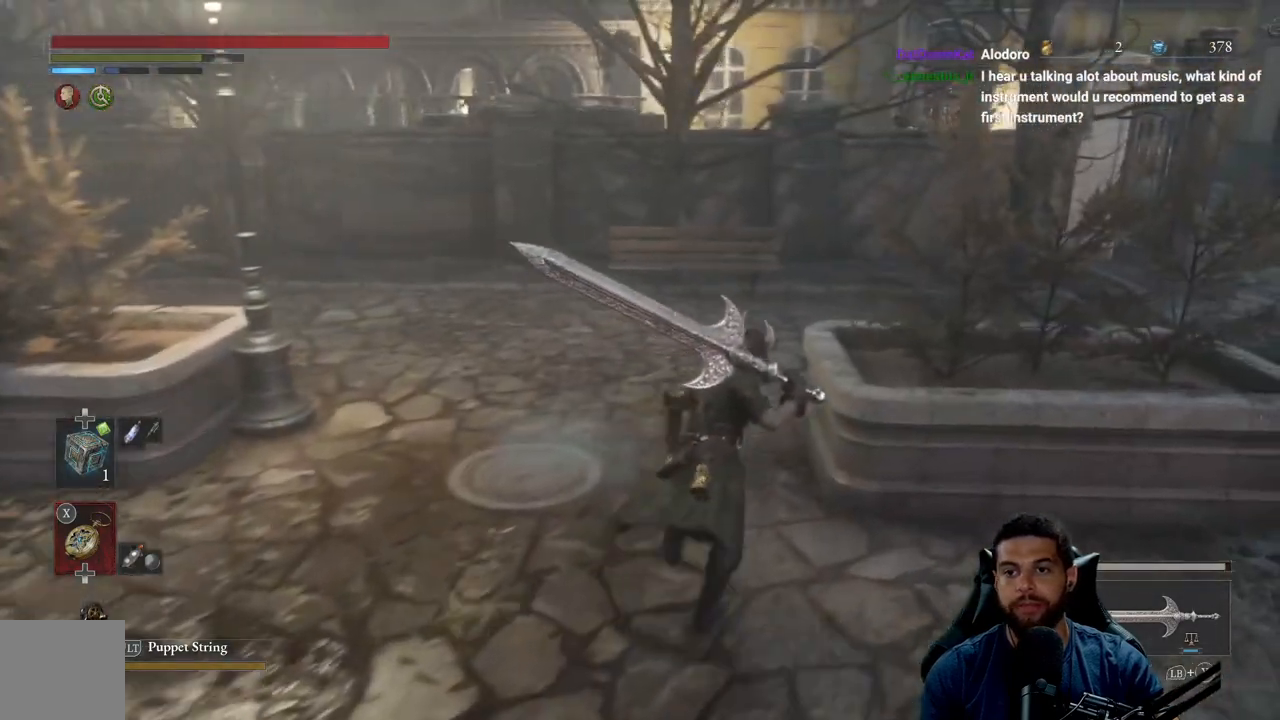
{"buttons": ["B"], "left_stick": "up-left", "right_stick": "center", "events": [[50, "right_stick", "right"], [167, "left_stick", "up"], [267, "left_stick", "up-left"], [500, "right_stick", "center"]]}
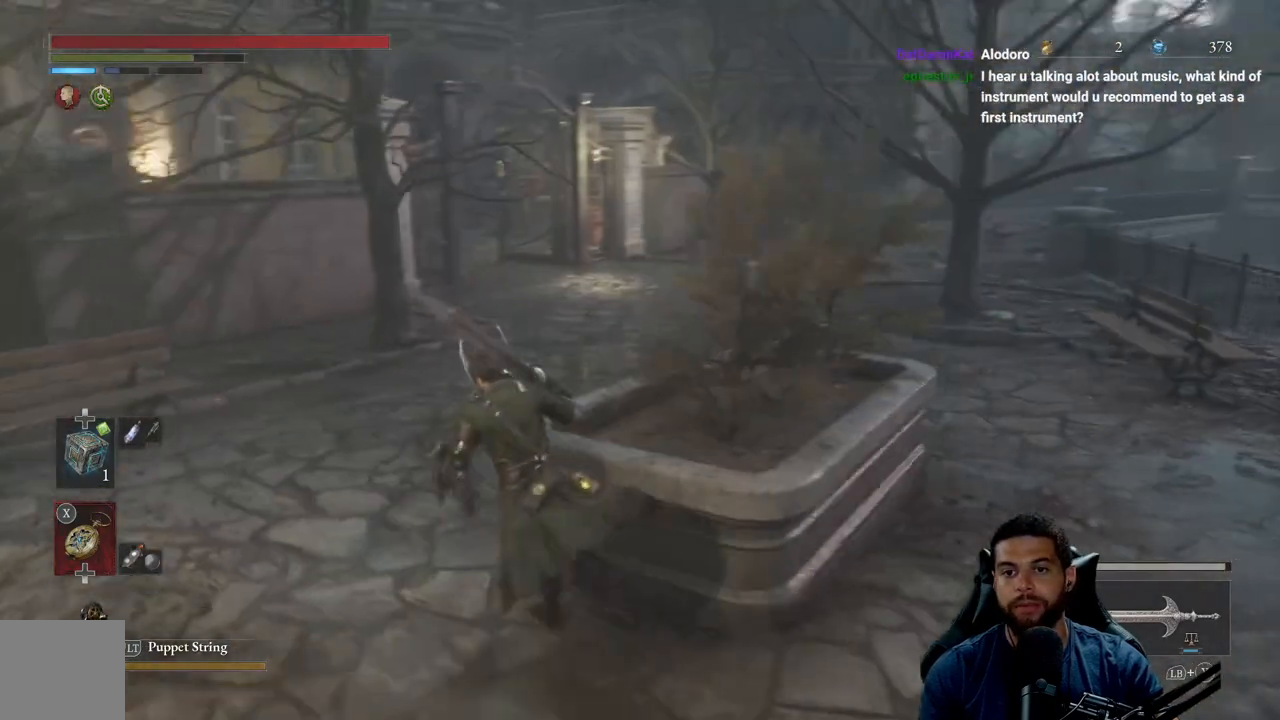
{"buttons": ["B"], "left_stick": "up", "right_stick": "center", "events": [[183, "left_stick", "up"]]}
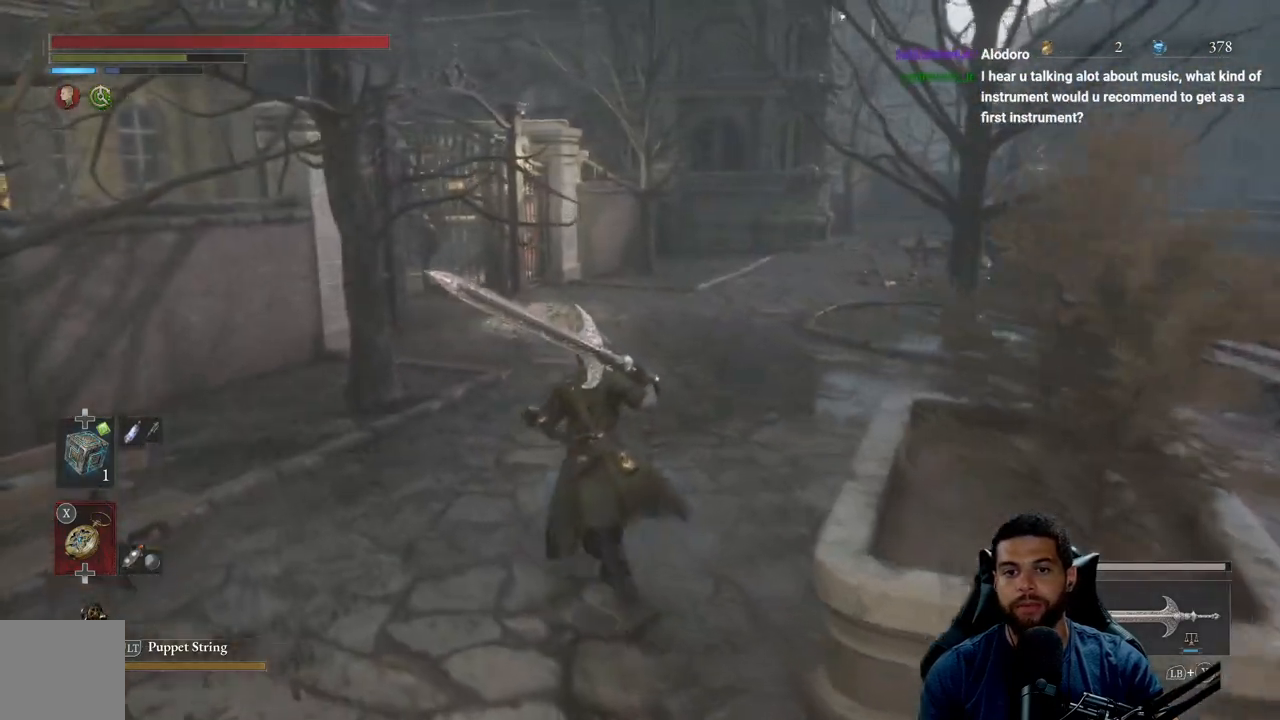
{"buttons": ["B"], "left_stick": "up", "right_stick": "center", "events": [[217, "right_stick", "right"], [367, "right_stick", "center"]]}
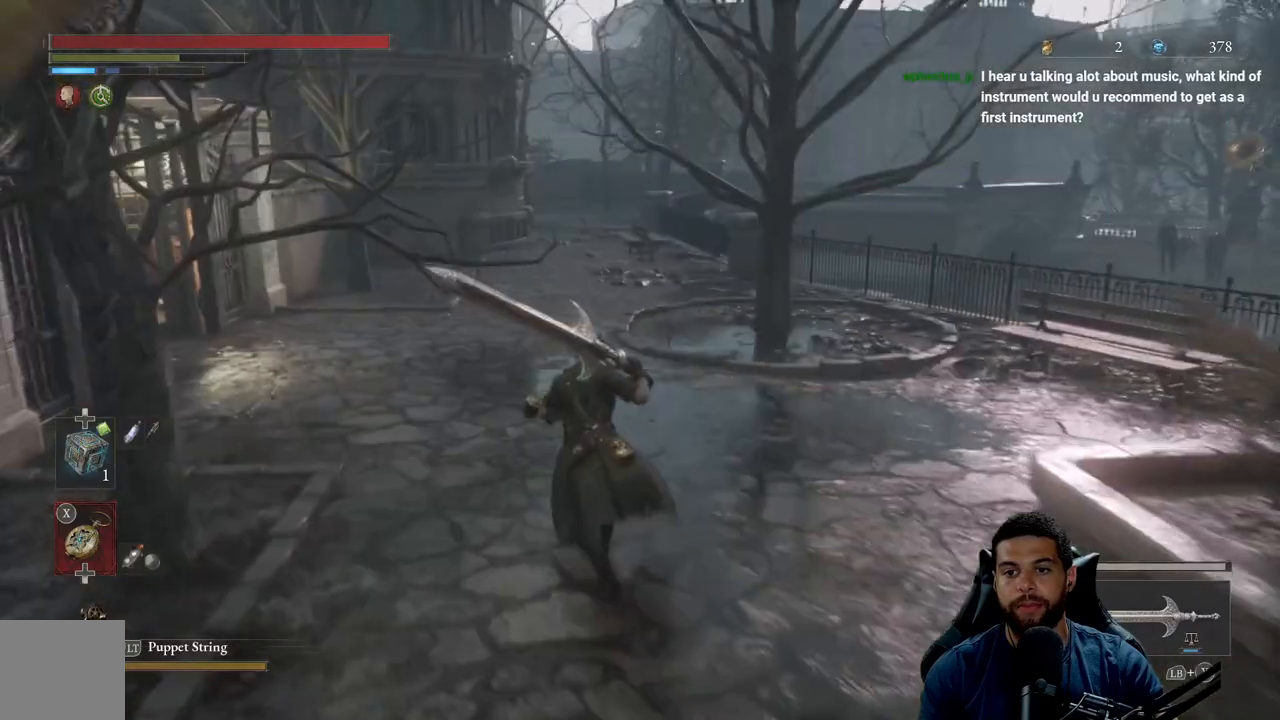
{"buttons": [], "left_stick": "up", "right_stick": "left", "events": [[300, "B", "up"], [450, "right_stick", "left"]]}
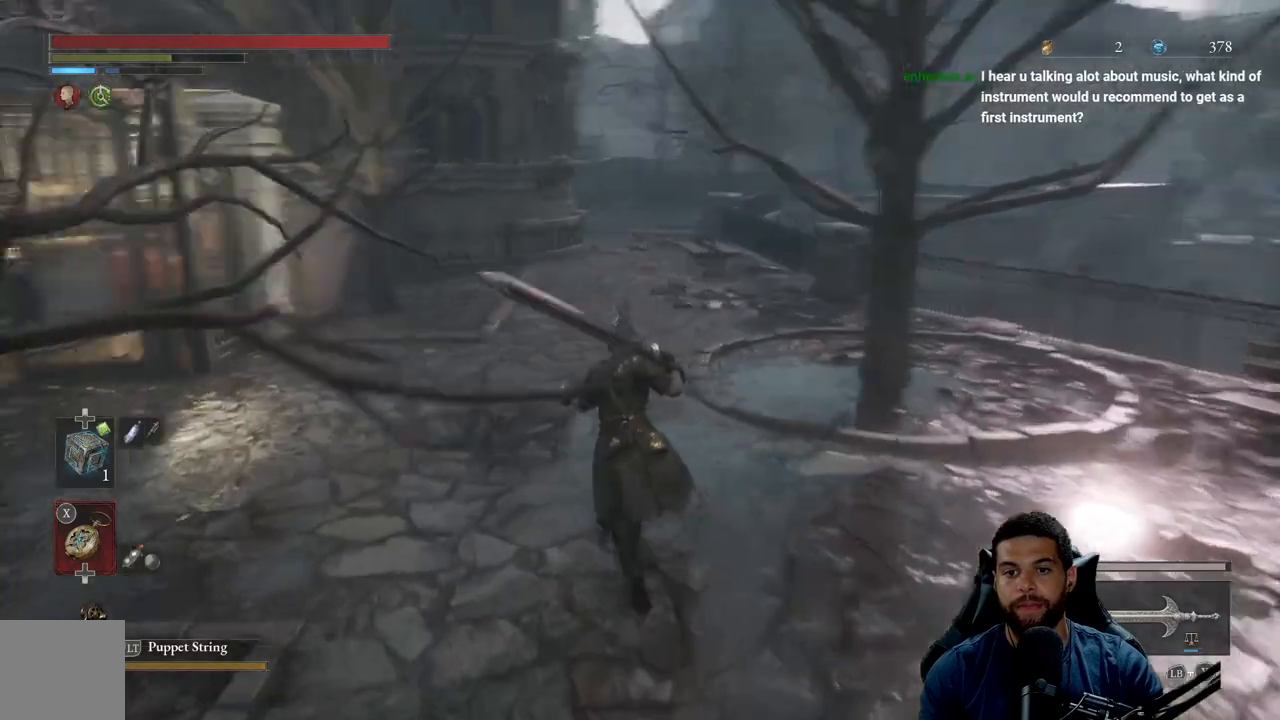
{"buttons": [], "left_stick": "up-right", "right_stick": "up-left", "events": [[450, "left_stick", "up-right"], [467, "right_stick", "up-left"]]}
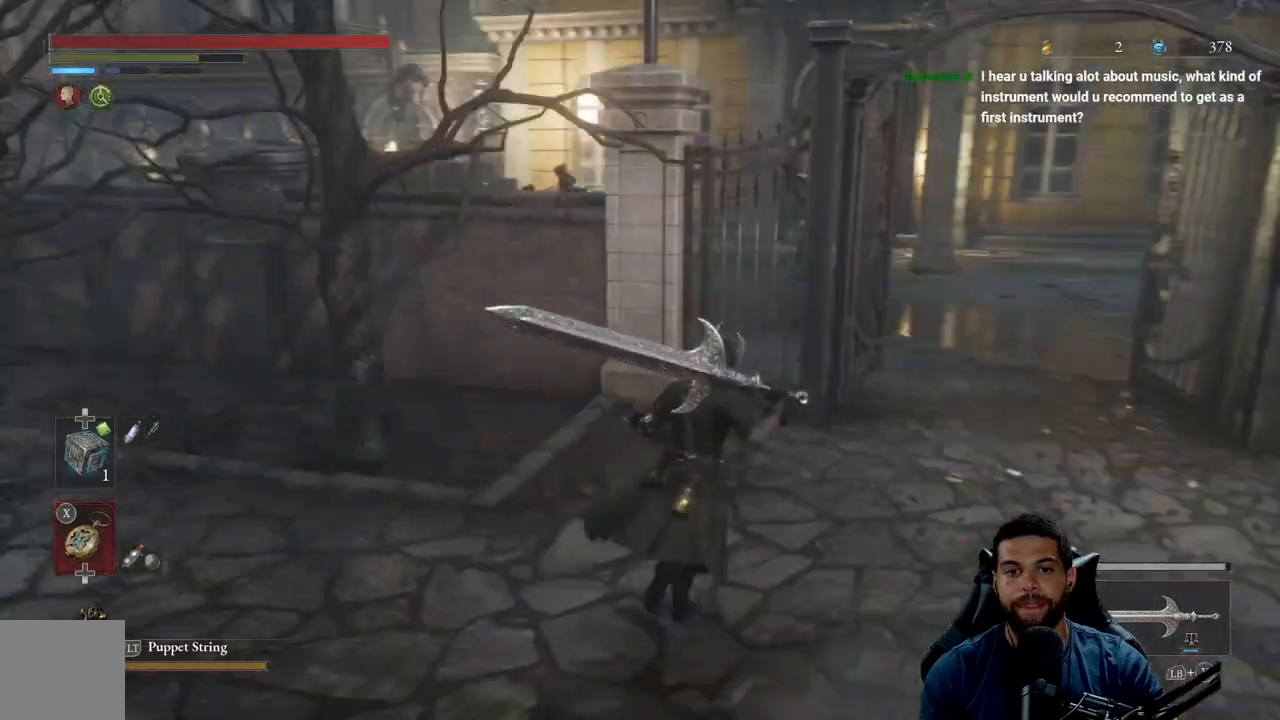
{"buttons": [], "left_stick": "right", "right_stick": "left", "events": [[383, "right_stick", "left"], [400, "left_stick", "right"]]}